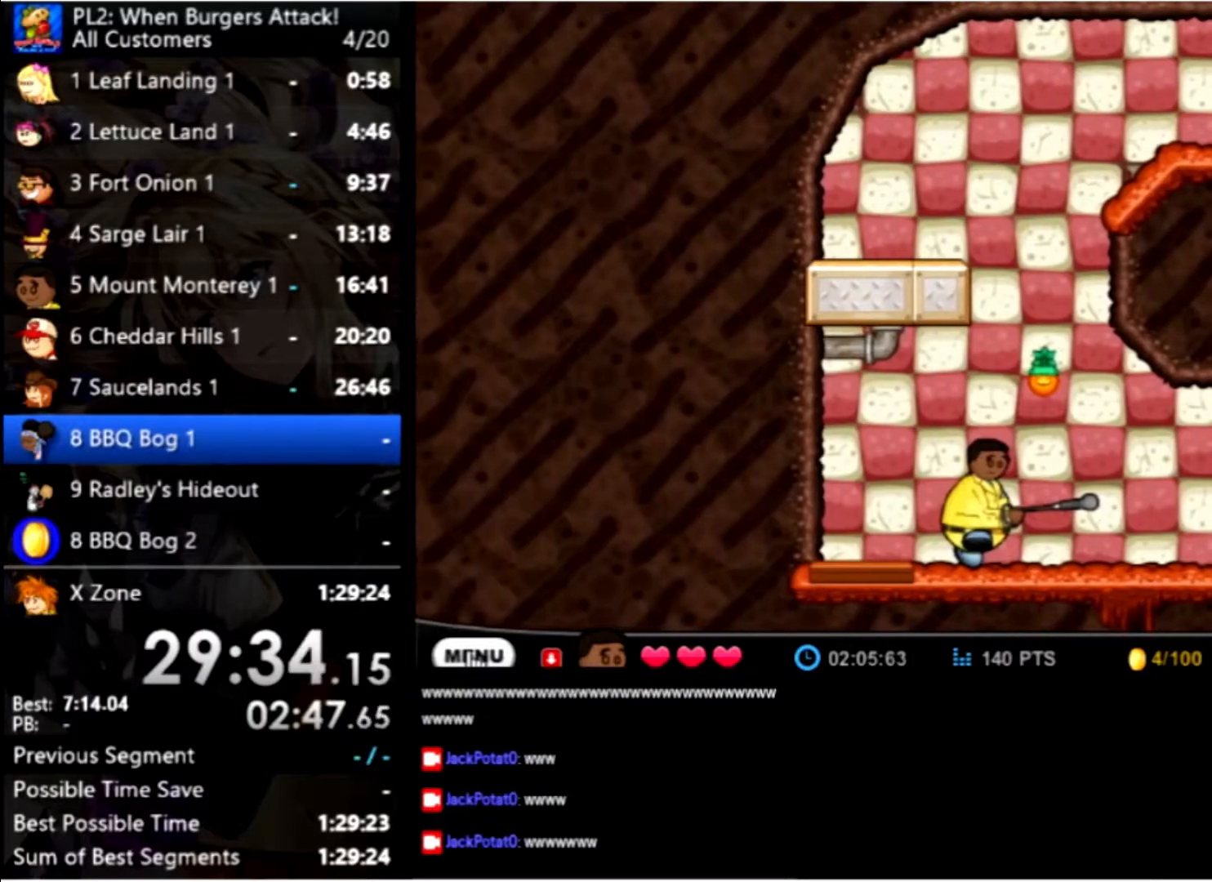
Gameplay with keyboard and mouse; each line is a JSON object with the keys and mouse buttons held at the frame after it. "events" lists presses ("down") and releases ("up") of "down", "left", "right", "space", "up", "mouse_left" and "mouse_right" between this image and that frame as [ms after this image, input, new state], when the widget could be followed in between. "mouse_left", "mouse_right" = the "left", "right" buttons of the "mouse" list. No other keys are recorded. Mouse movement is not recorded.
{"keys": ["right"], "mouse": [], "events": []}
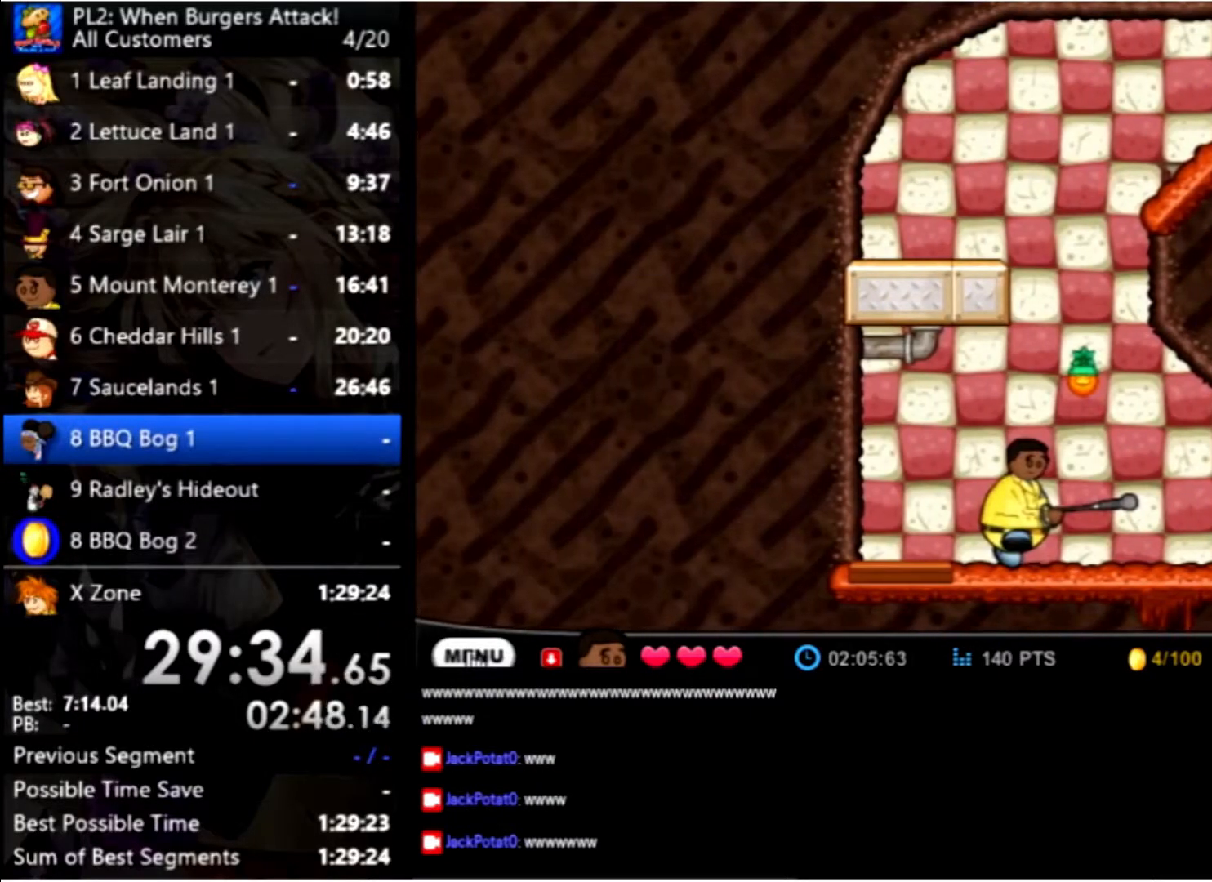
{"keys": ["right"], "mouse": [], "events": []}
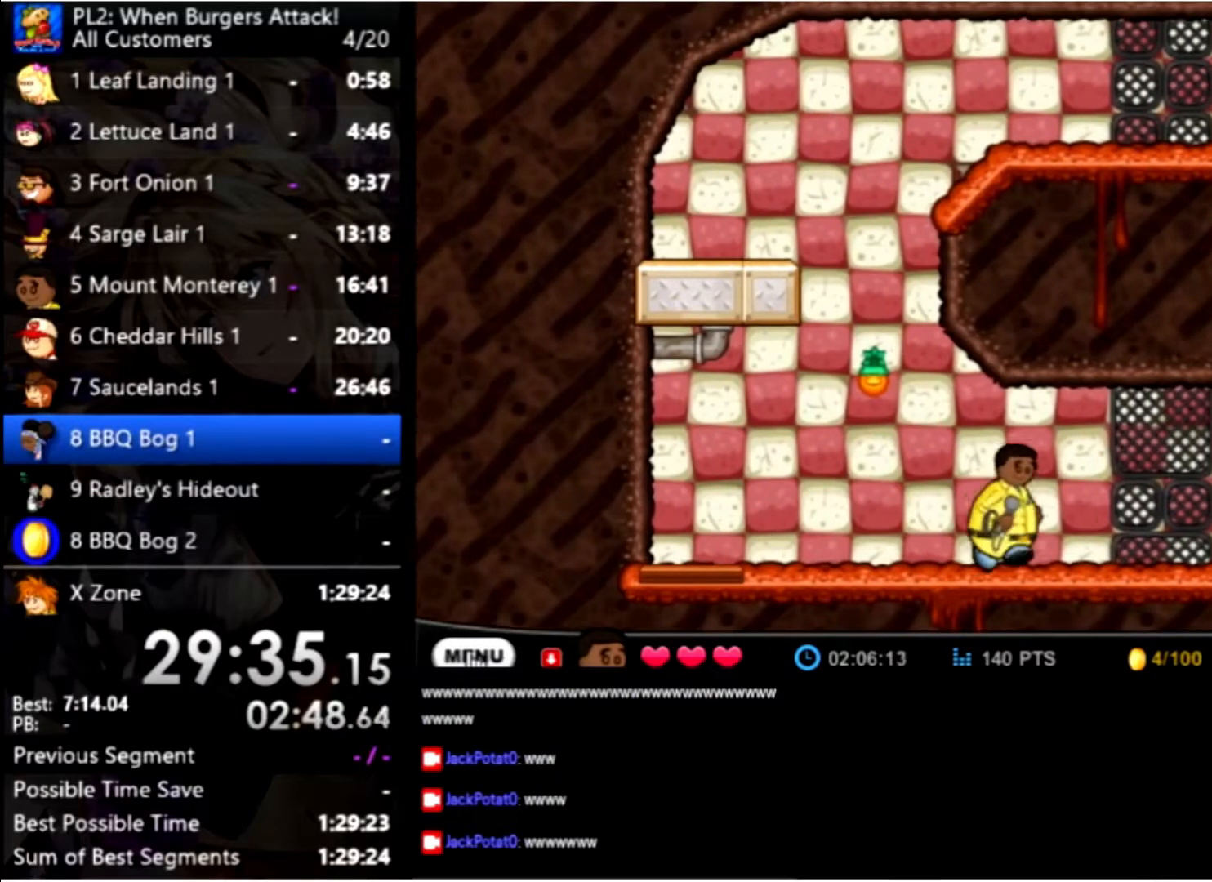
{"keys": ["right"], "mouse": [], "events": []}
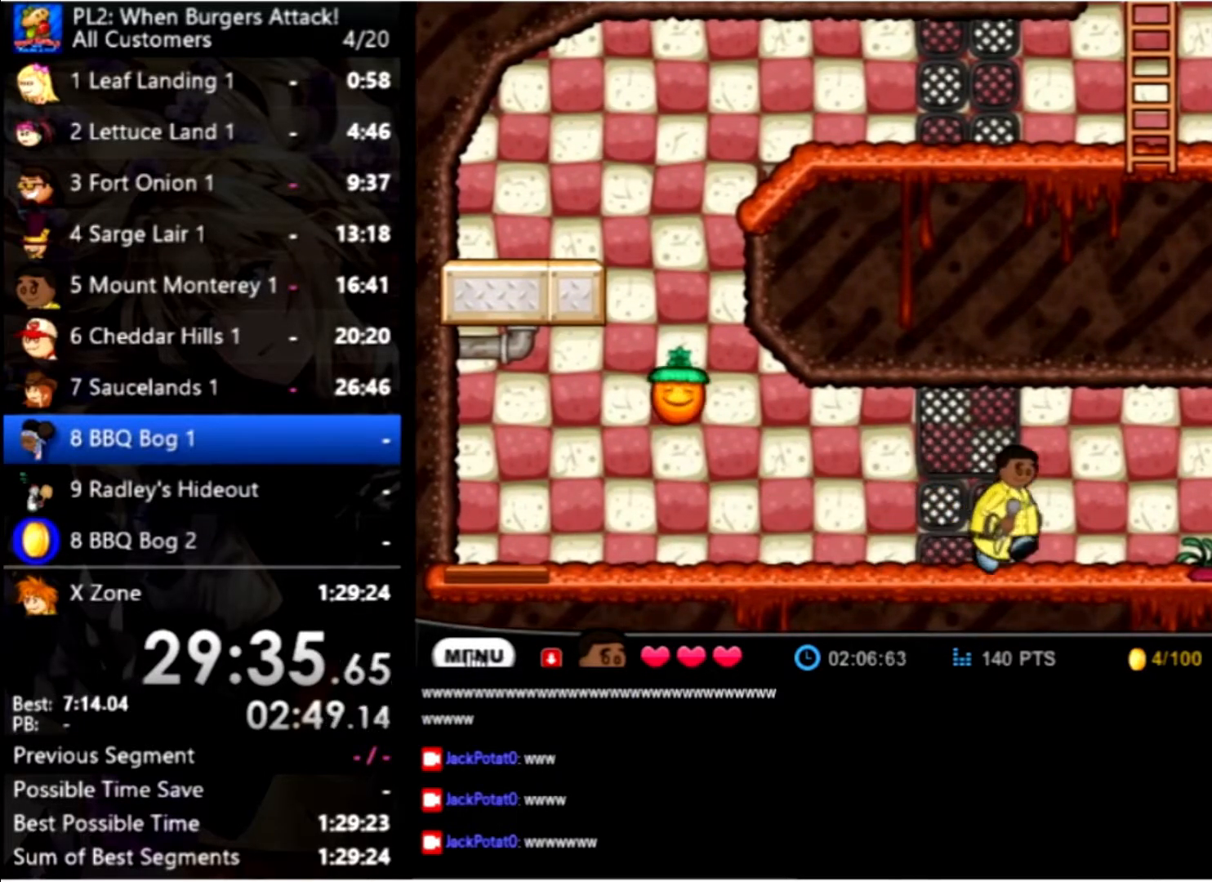
{"keys": ["right", "up"], "mouse": [], "events": [[300, "up", "down"]]}
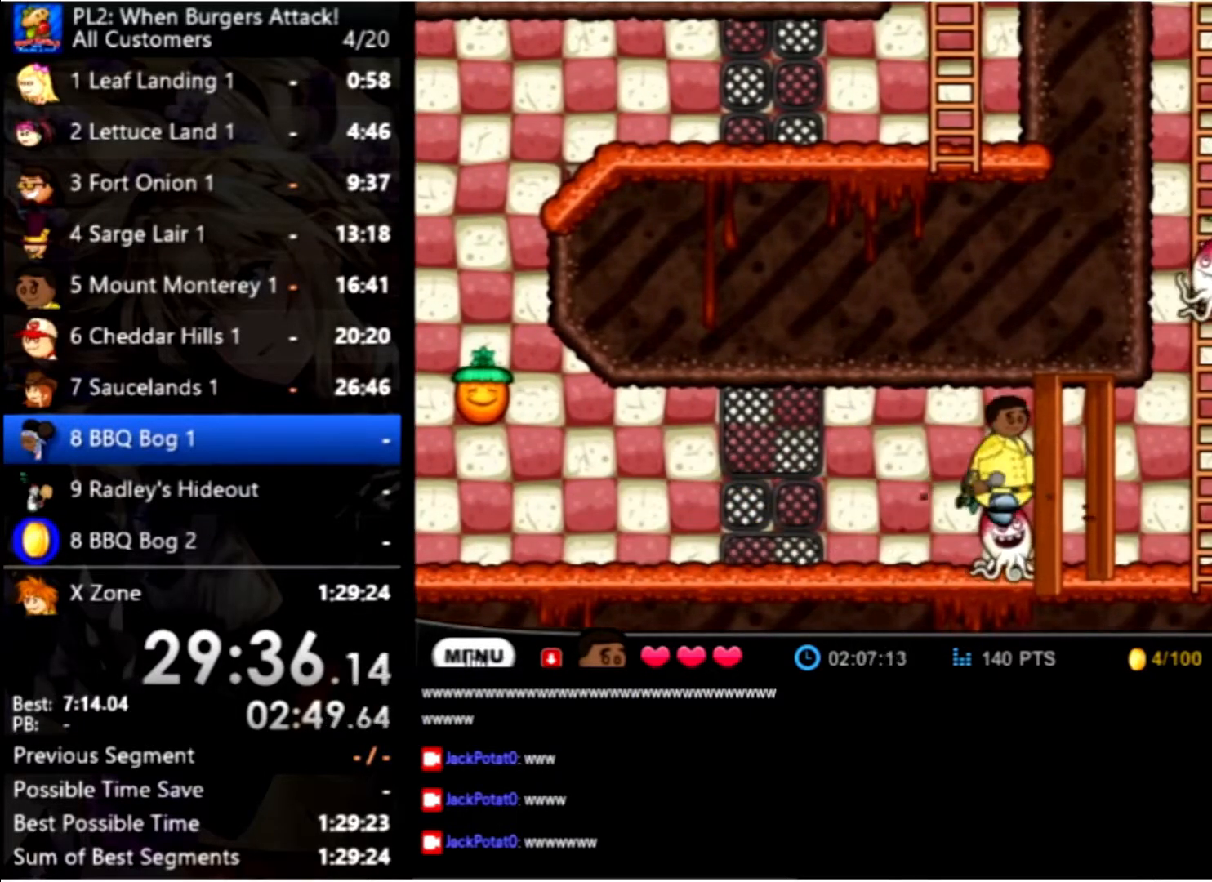
{"keys": ["right"], "mouse": [], "events": [[34, "up", "up"]]}
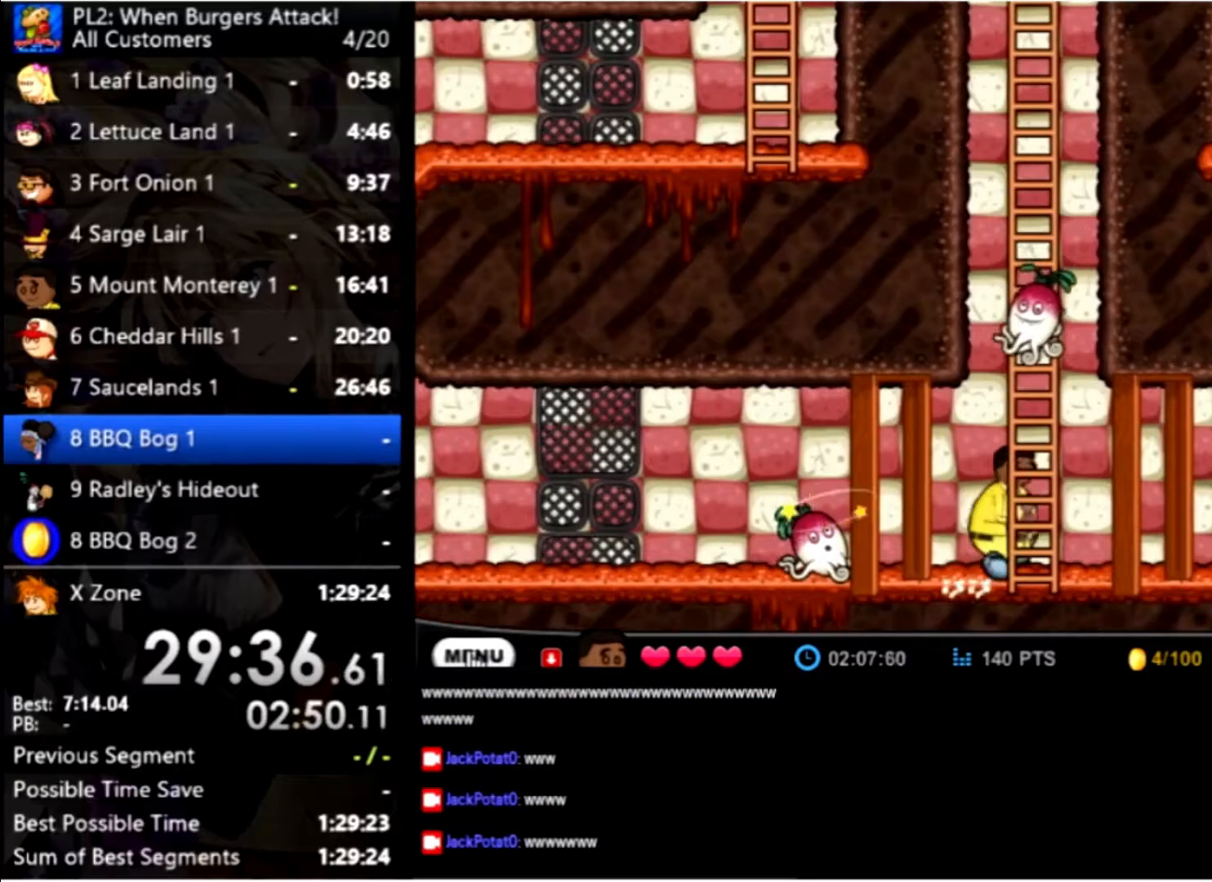
{"keys": ["right", "up"], "mouse": [], "events": [[466, "up", "down"]]}
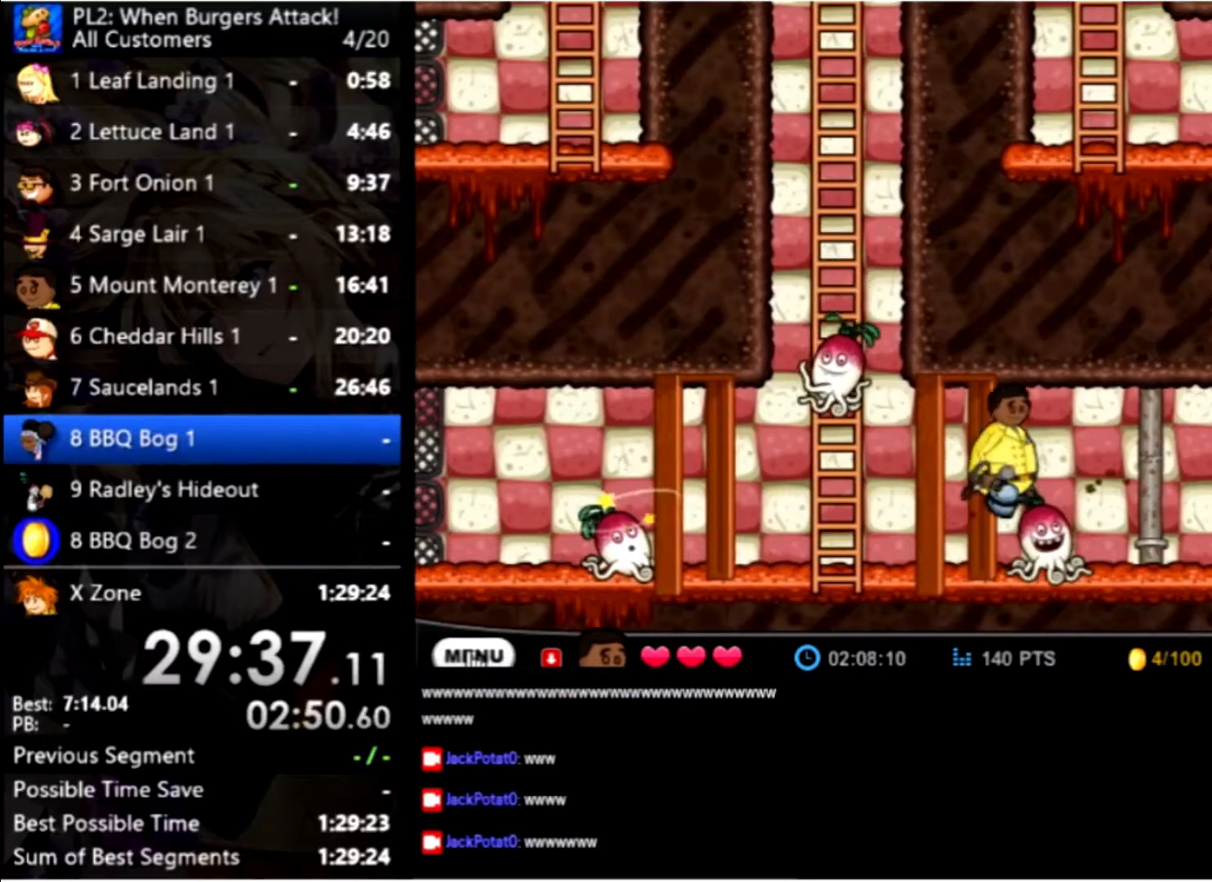
{"keys": [], "mouse": [], "events": [[133, "up", "up"], [266, "right", "up"]]}
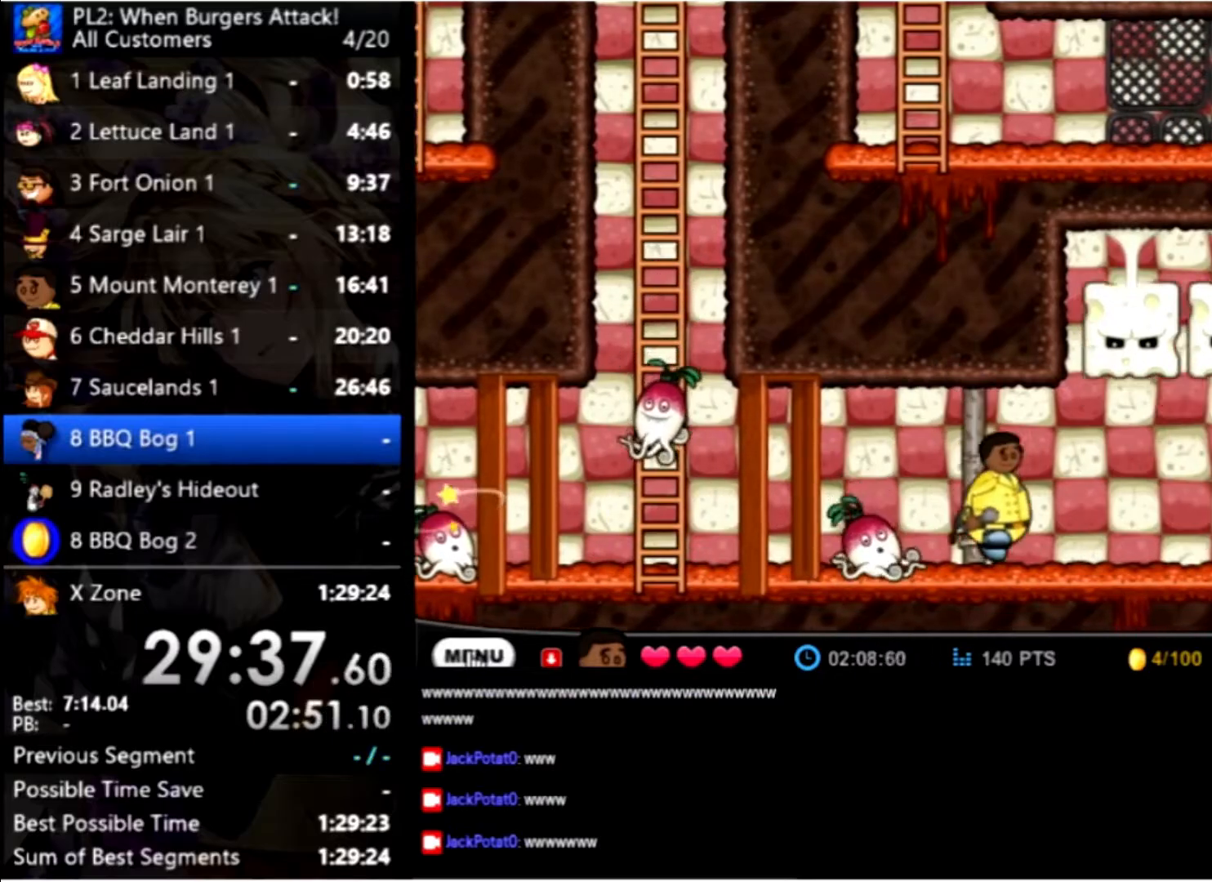
{"keys": ["right"], "mouse": [], "events": [[200, "right", "down"]]}
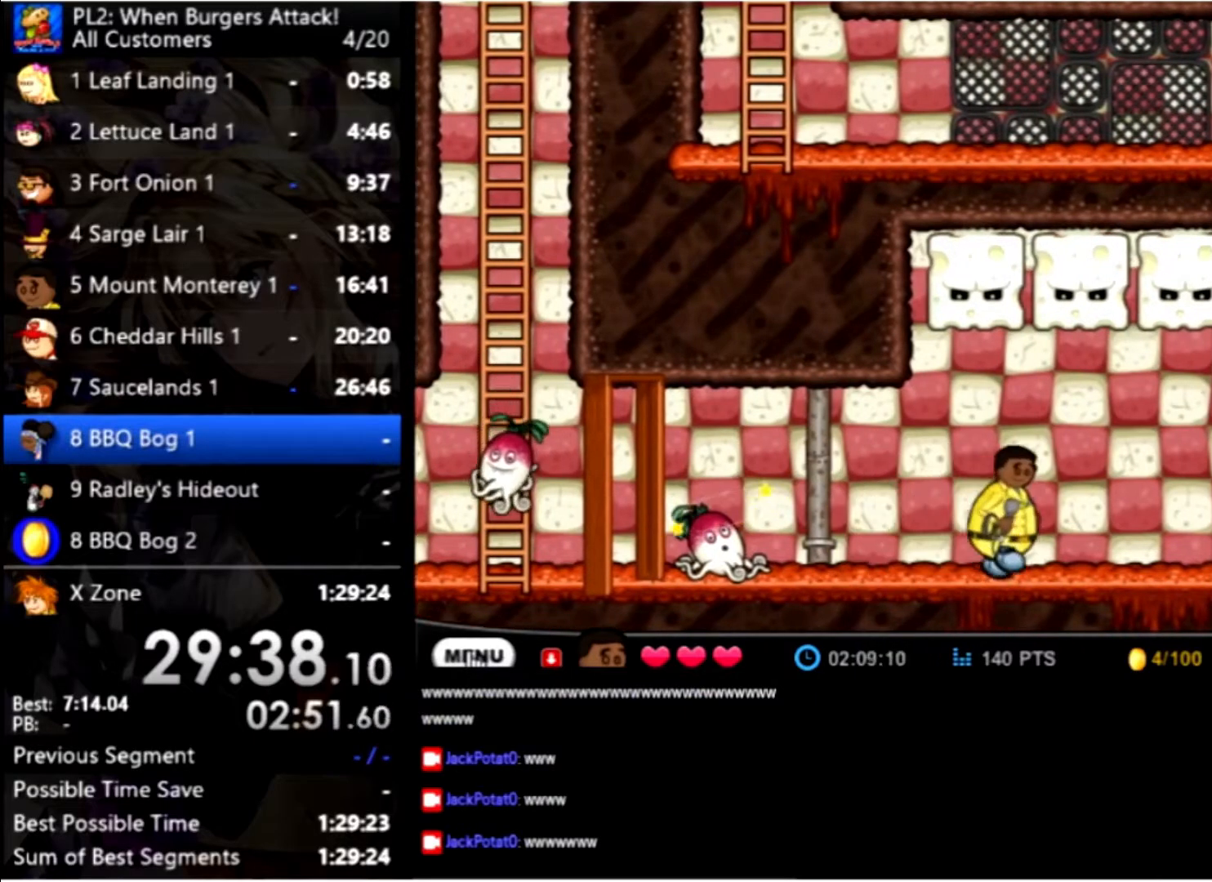
{"keys": ["right"], "mouse": [], "events": []}
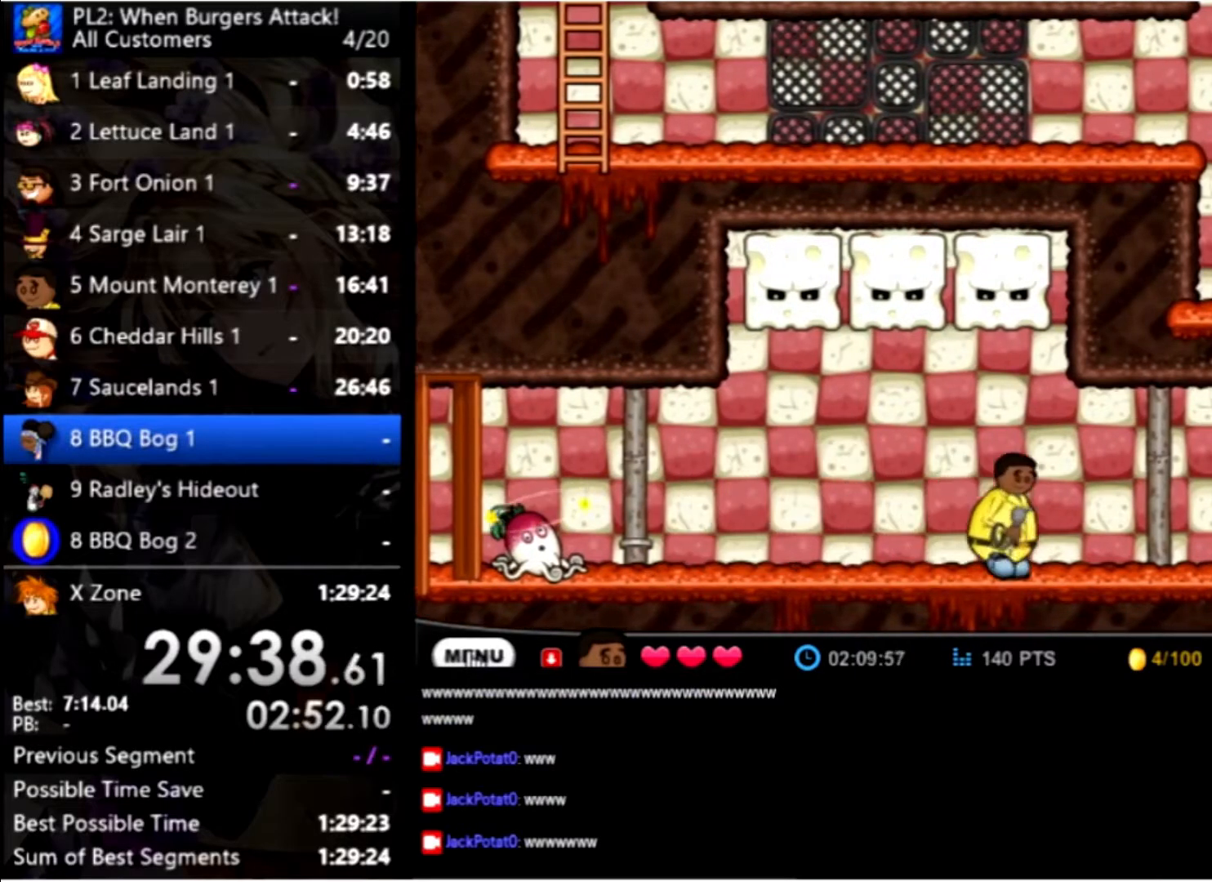
{"keys": ["right"], "mouse": [], "events": []}
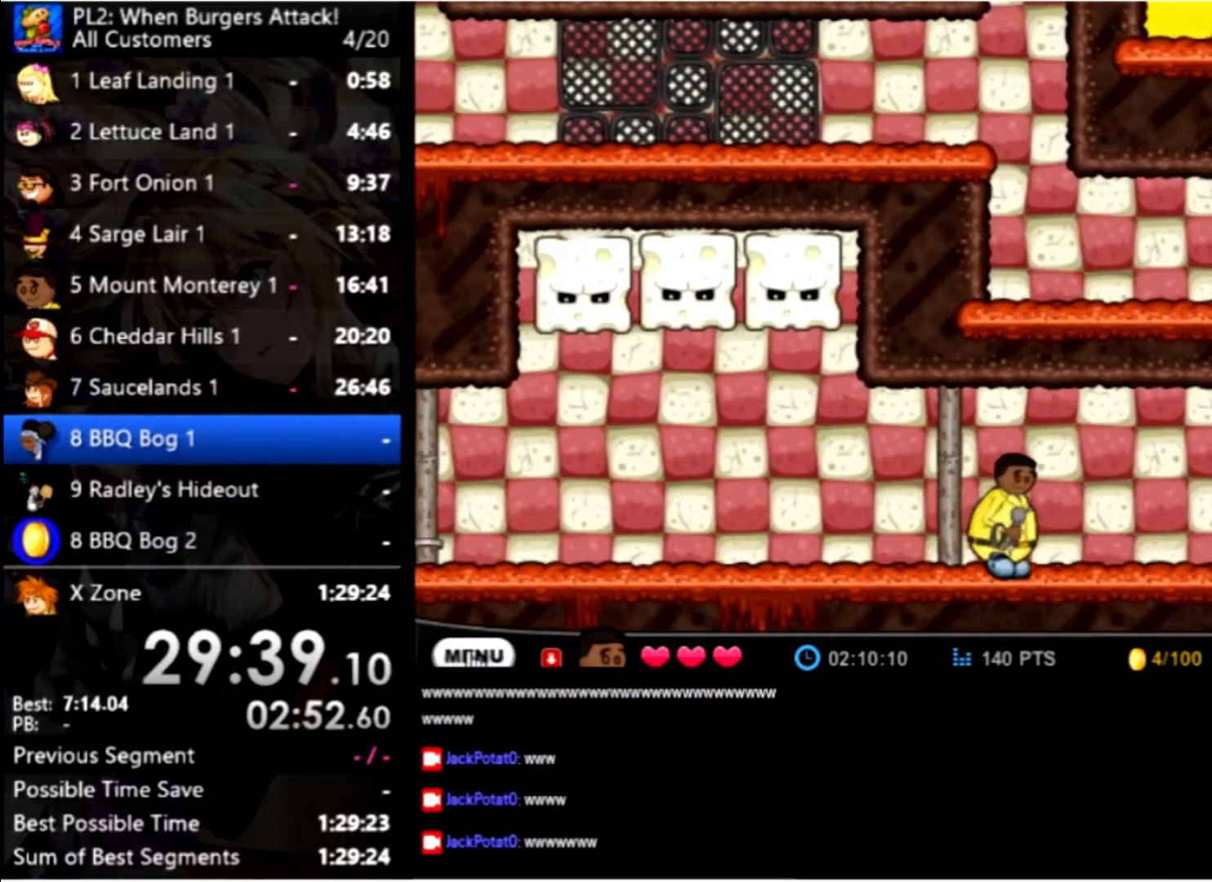
{"keys": ["right"], "mouse": [], "events": []}
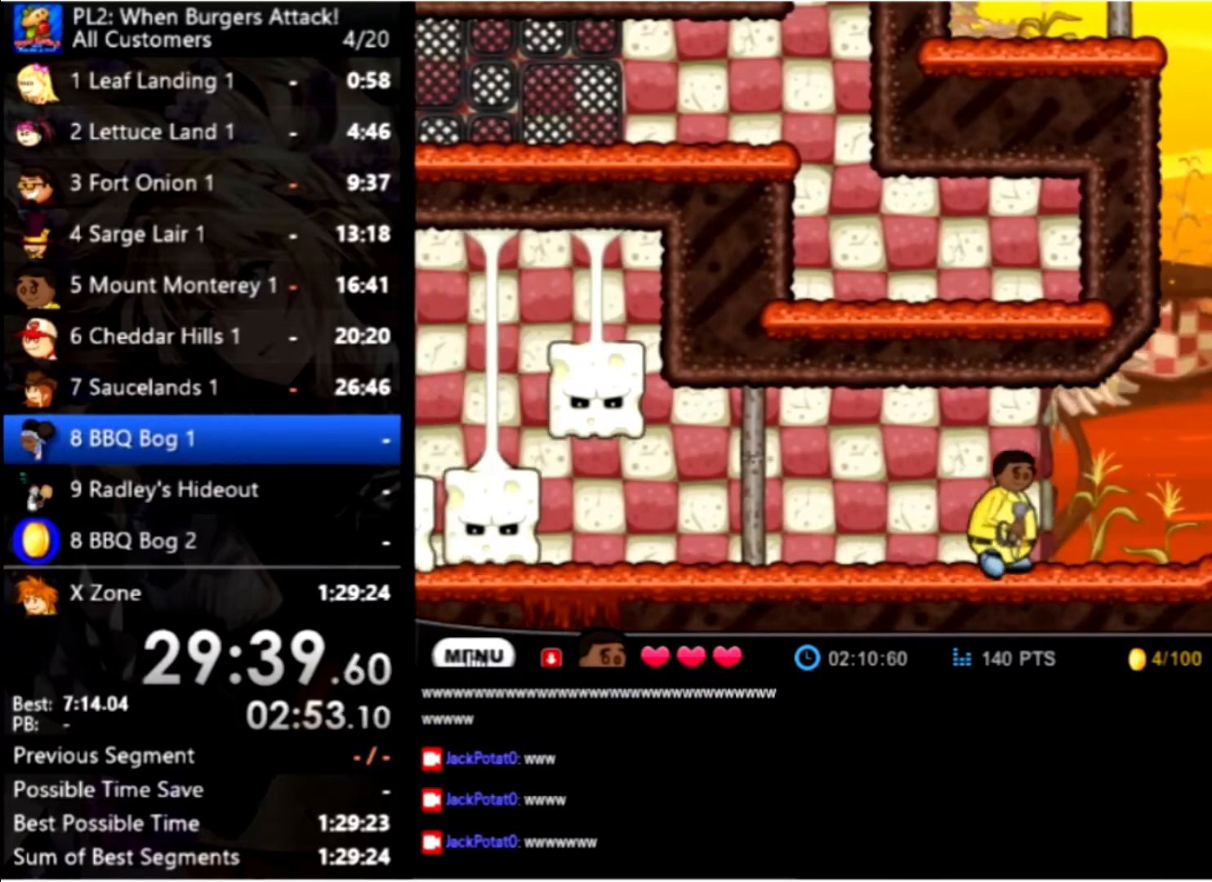
{"keys": ["right"], "mouse": [], "events": []}
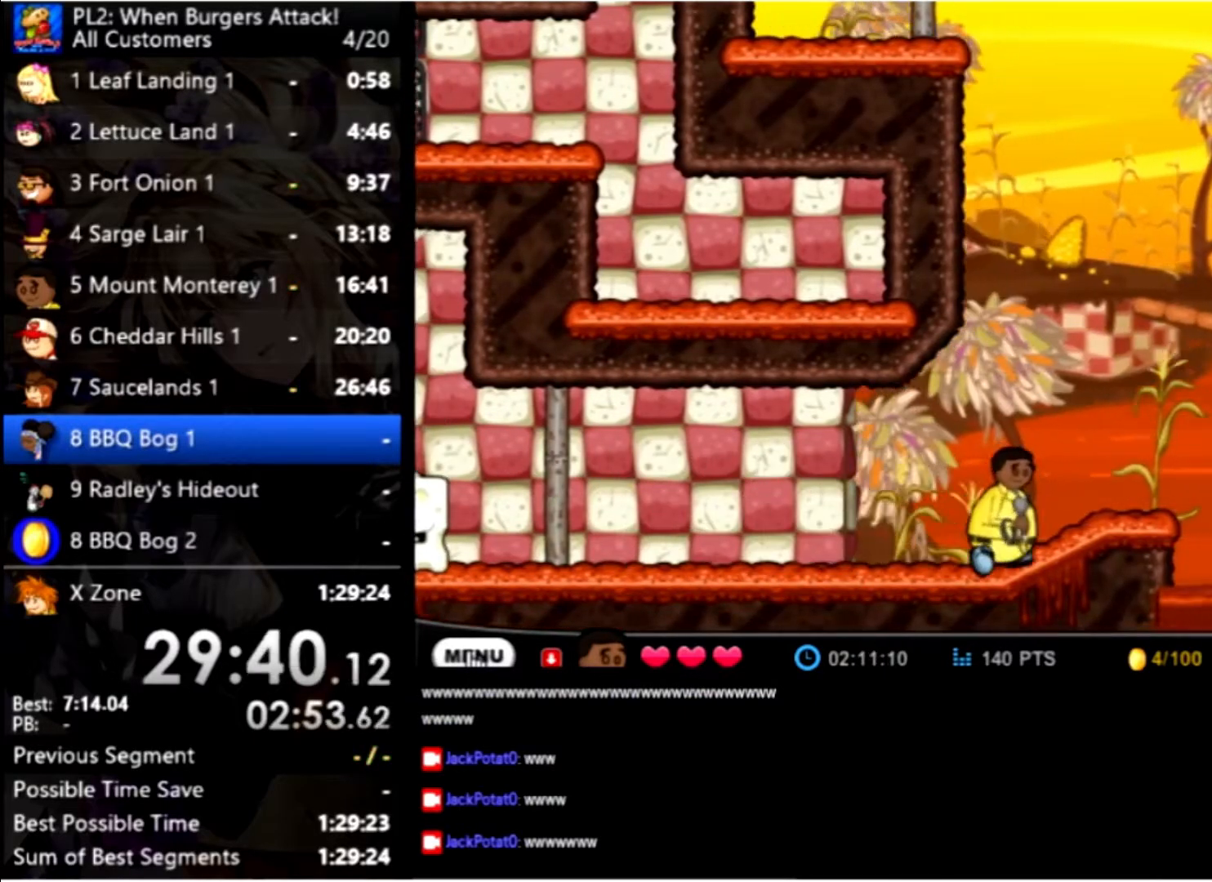
{"keys": ["right", "up"], "mouse": [], "events": [[466, "up", "down"]]}
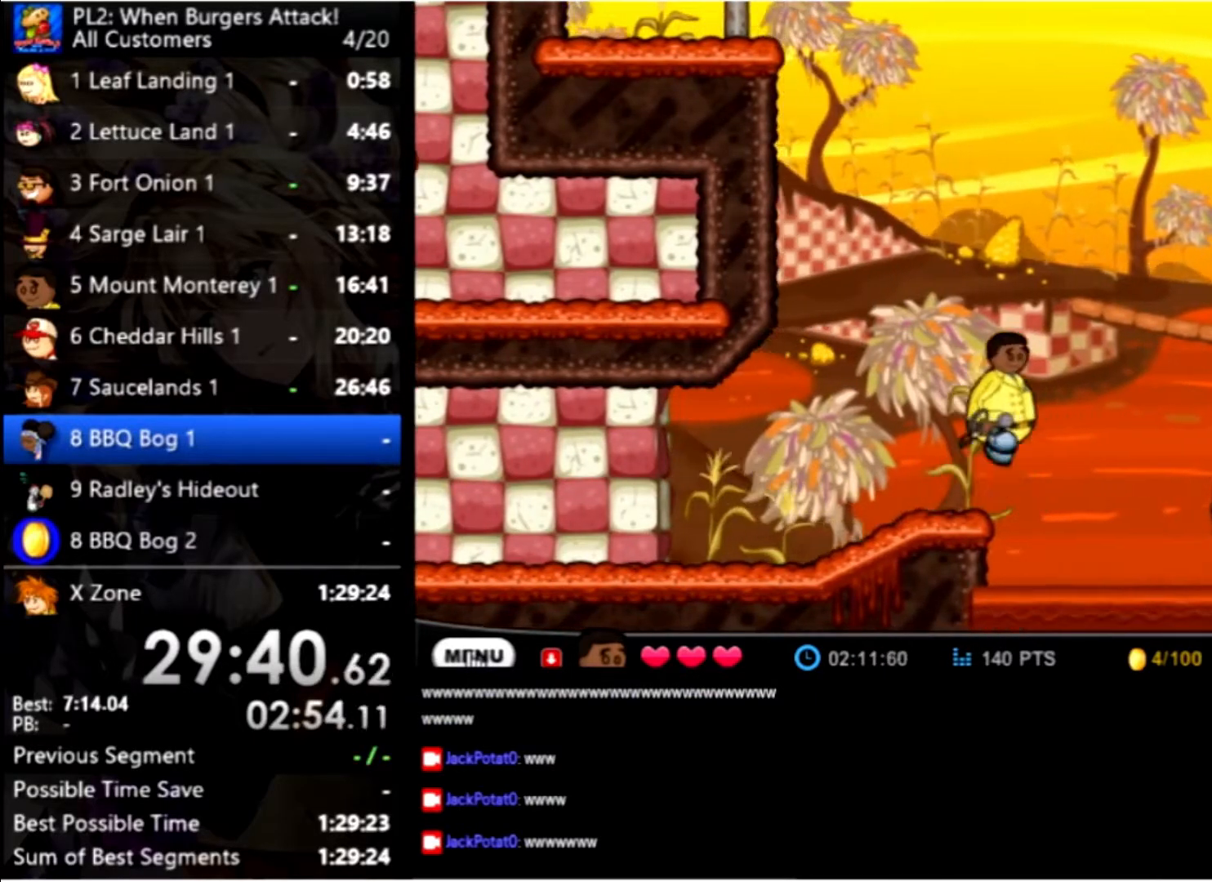
{"keys": ["right"], "mouse": [], "events": [[233, "up", "up"]]}
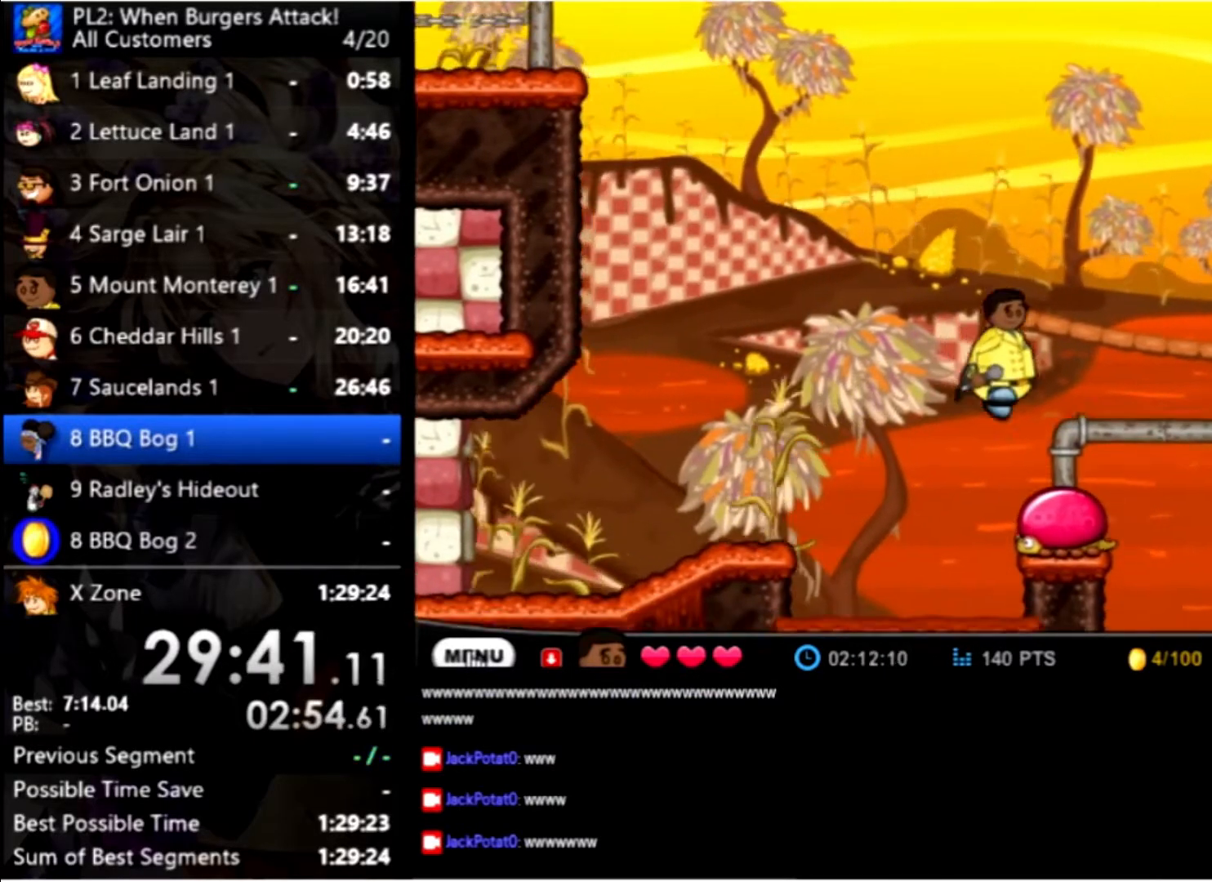
{"keys": ["right"], "mouse": [], "events": []}
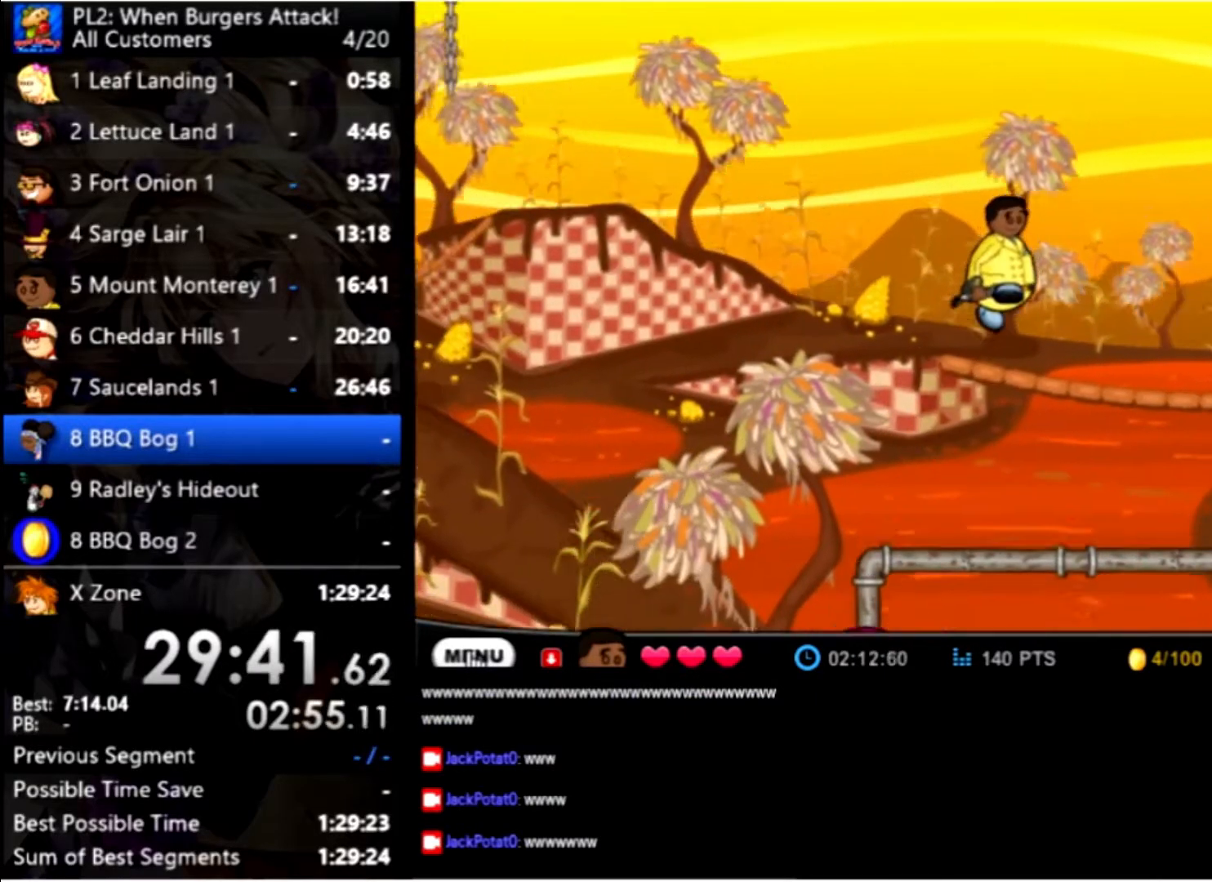
{"keys": ["right"], "mouse": [], "events": []}
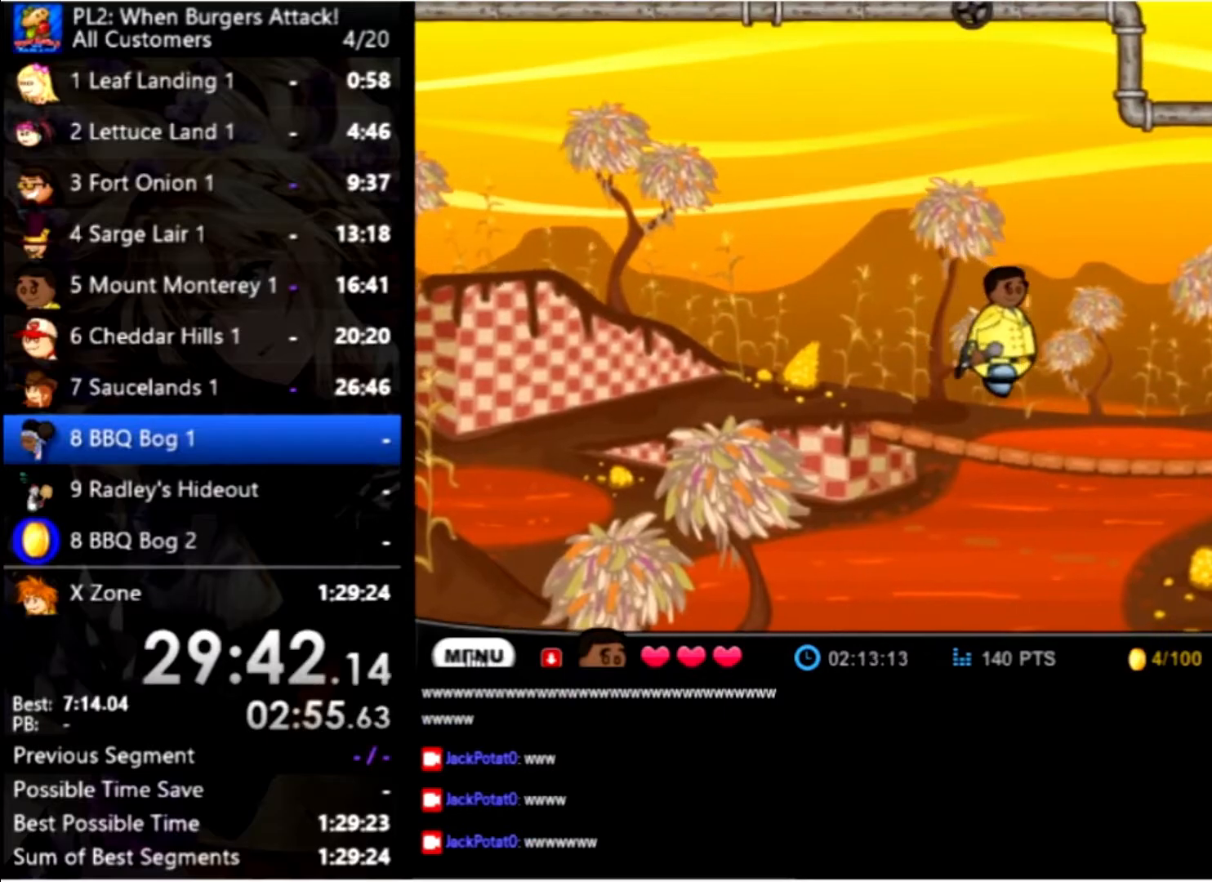
{"keys": ["right"], "mouse": [], "events": []}
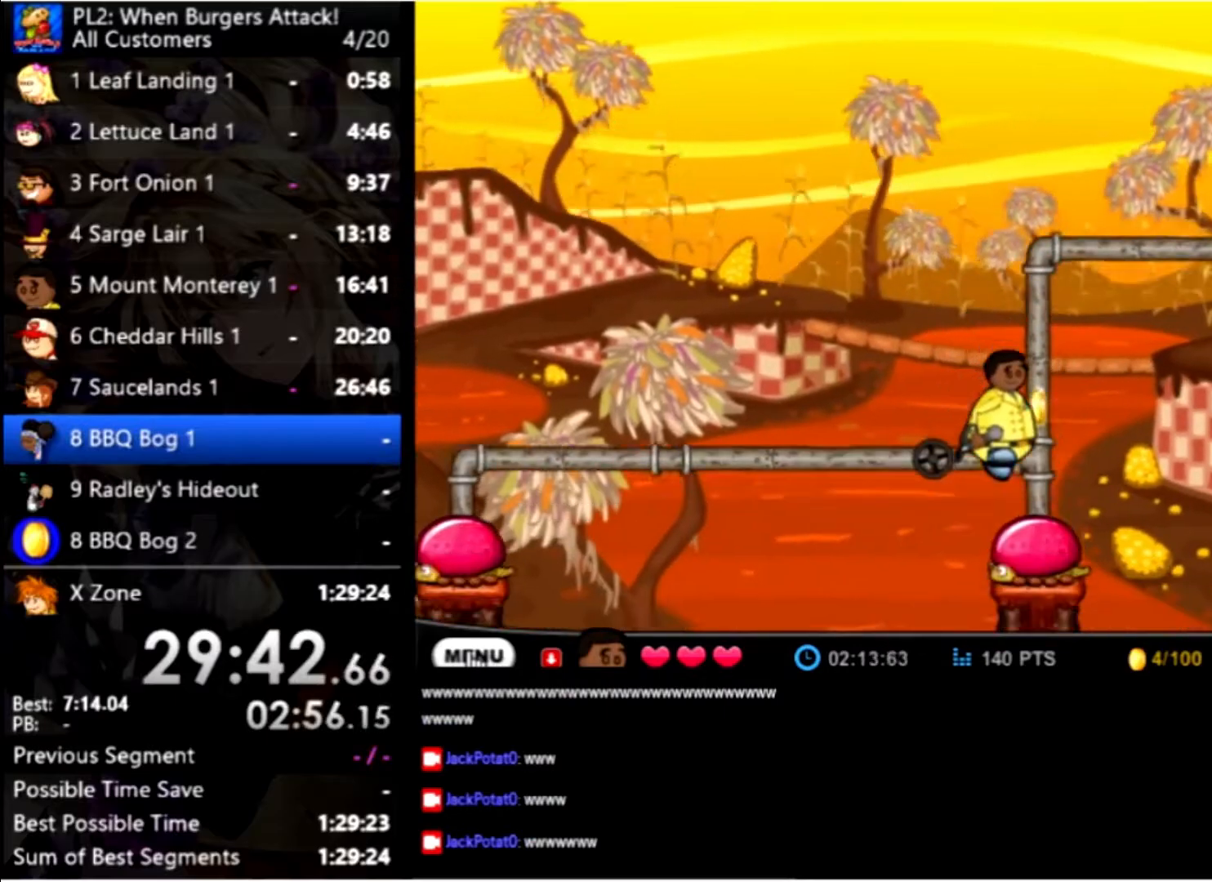
{"keys": ["right"], "mouse": [], "events": []}
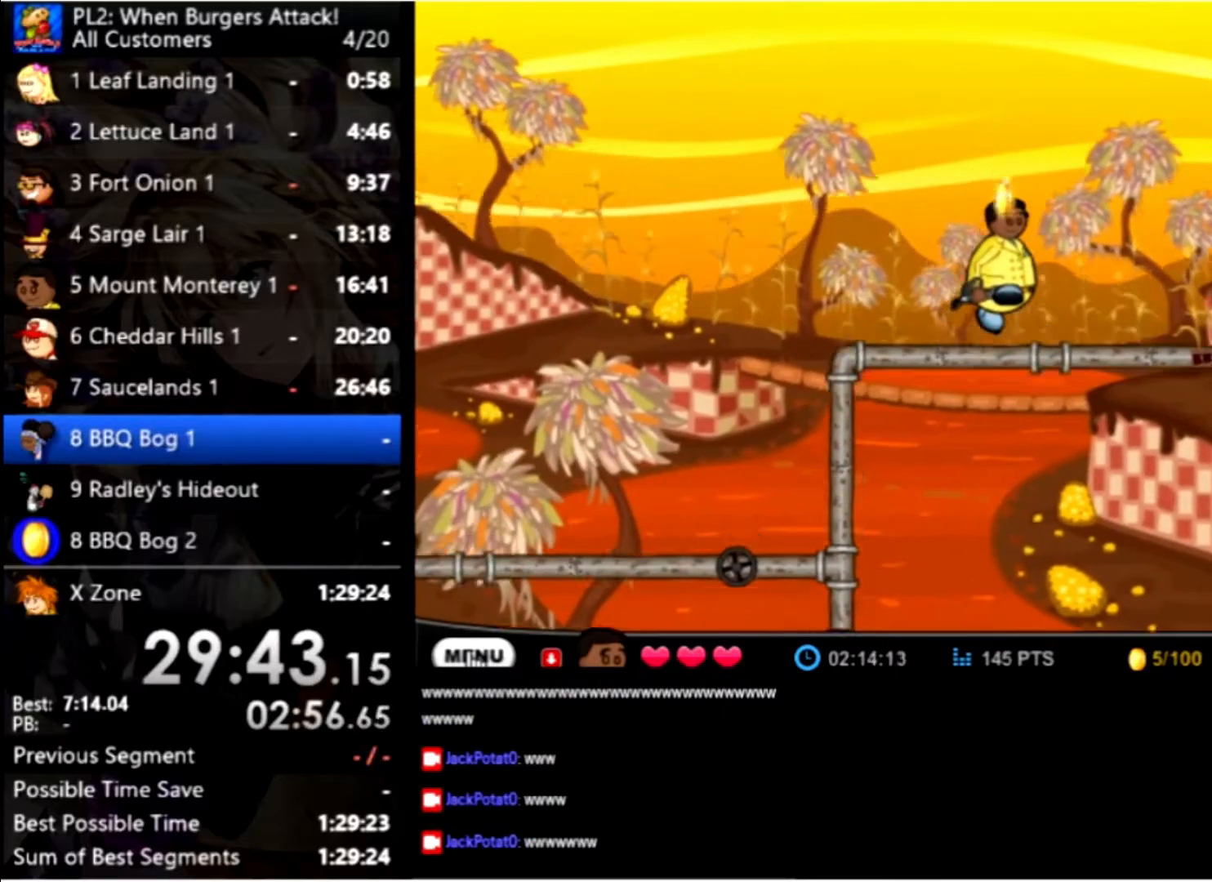
{"keys": ["right"], "mouse": [], "events": []}
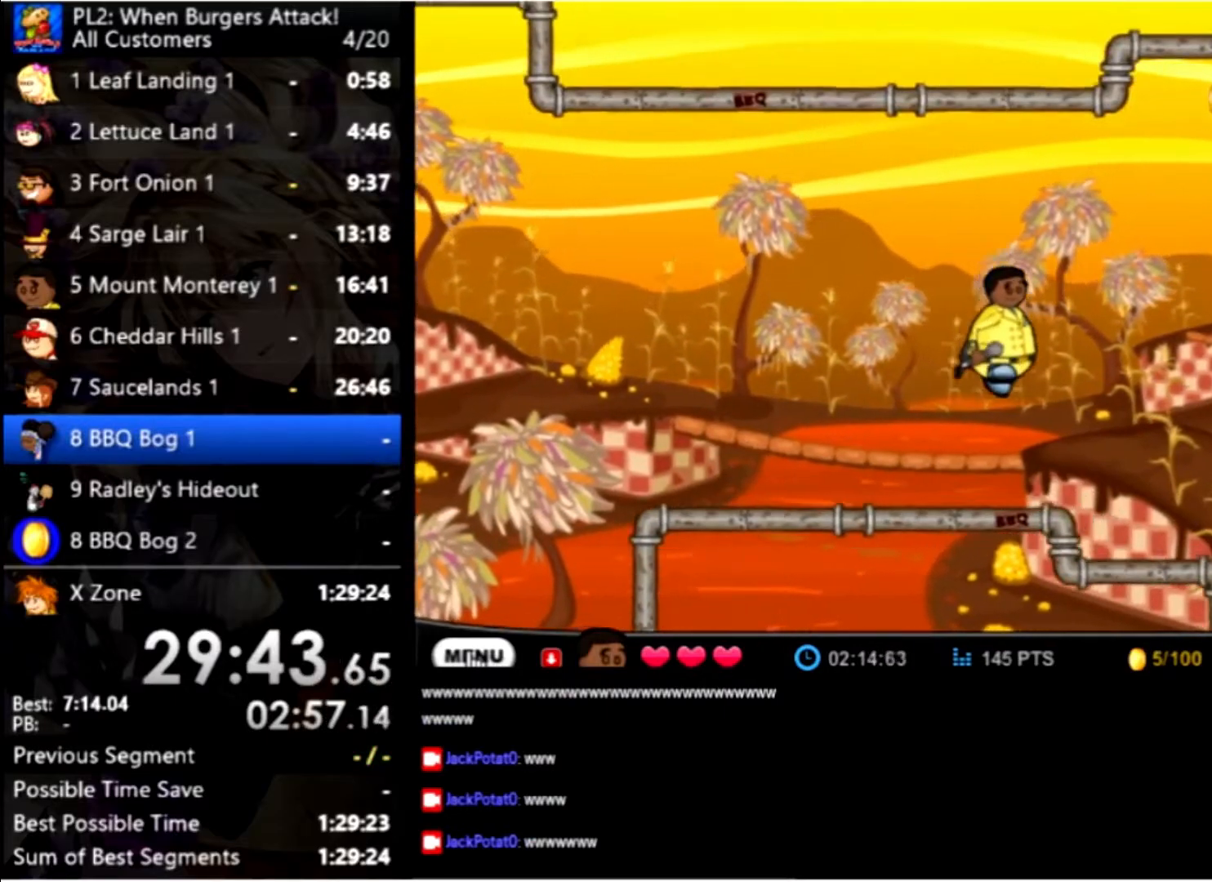
{"keys": ["right"], "mouse": [], "events": []}
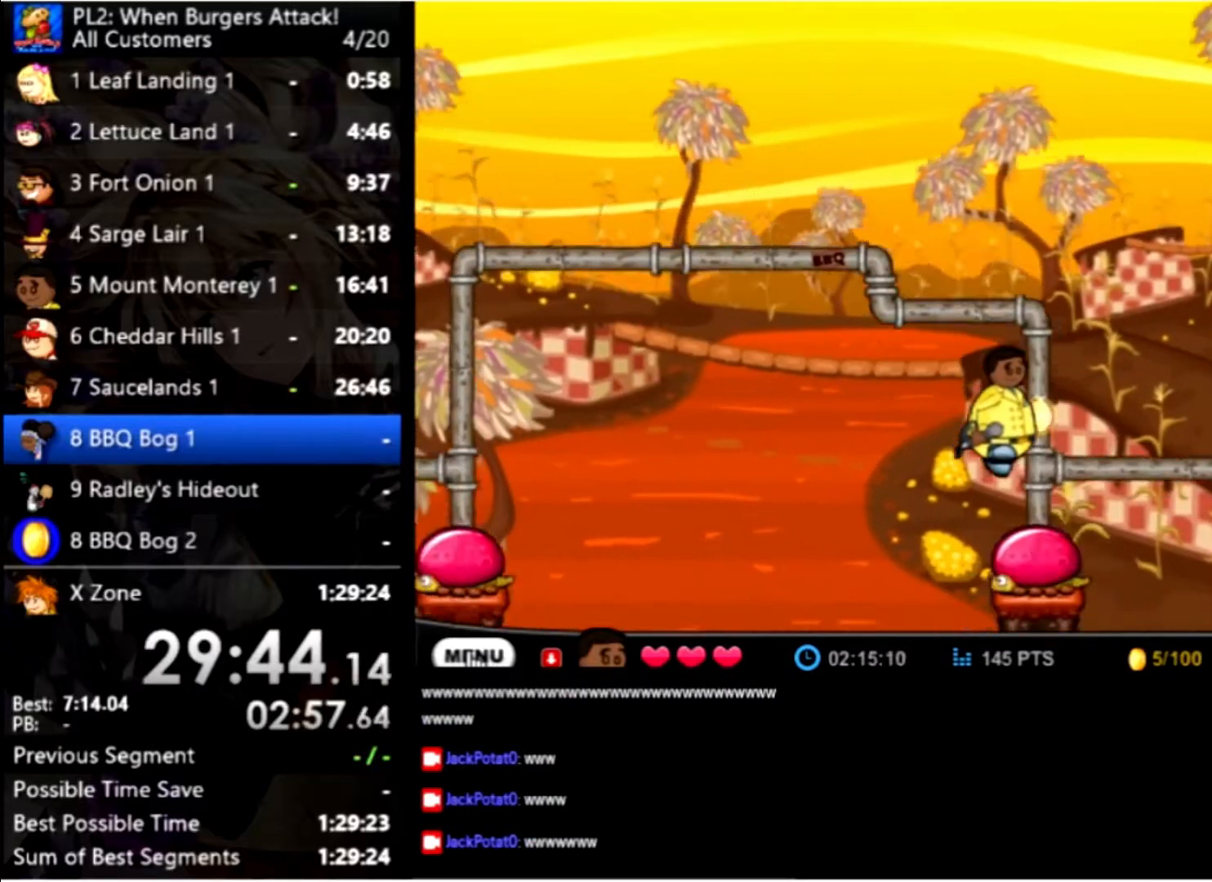
{"keys": ["right"], "mouse": [], "events": []}
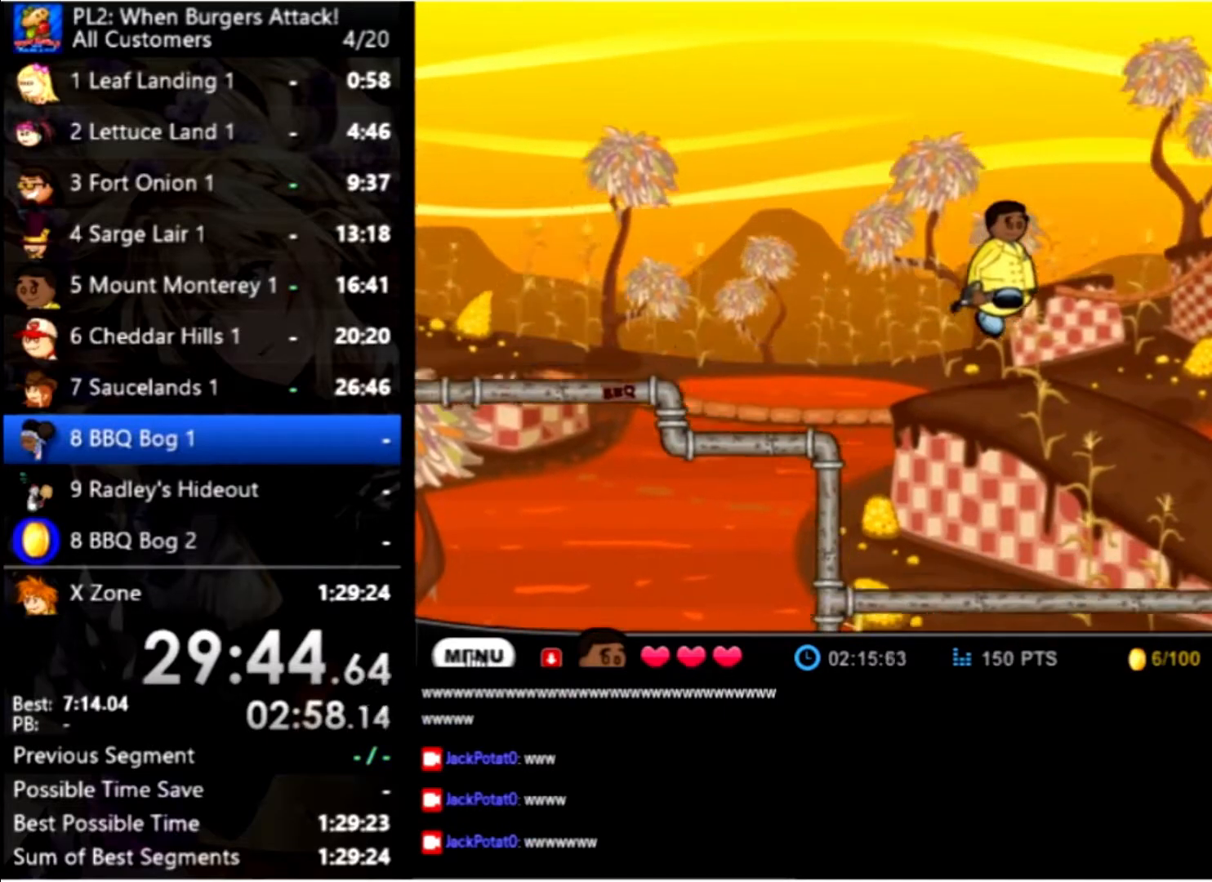
{"keys": ["right"], "mouse": [], "events": []}
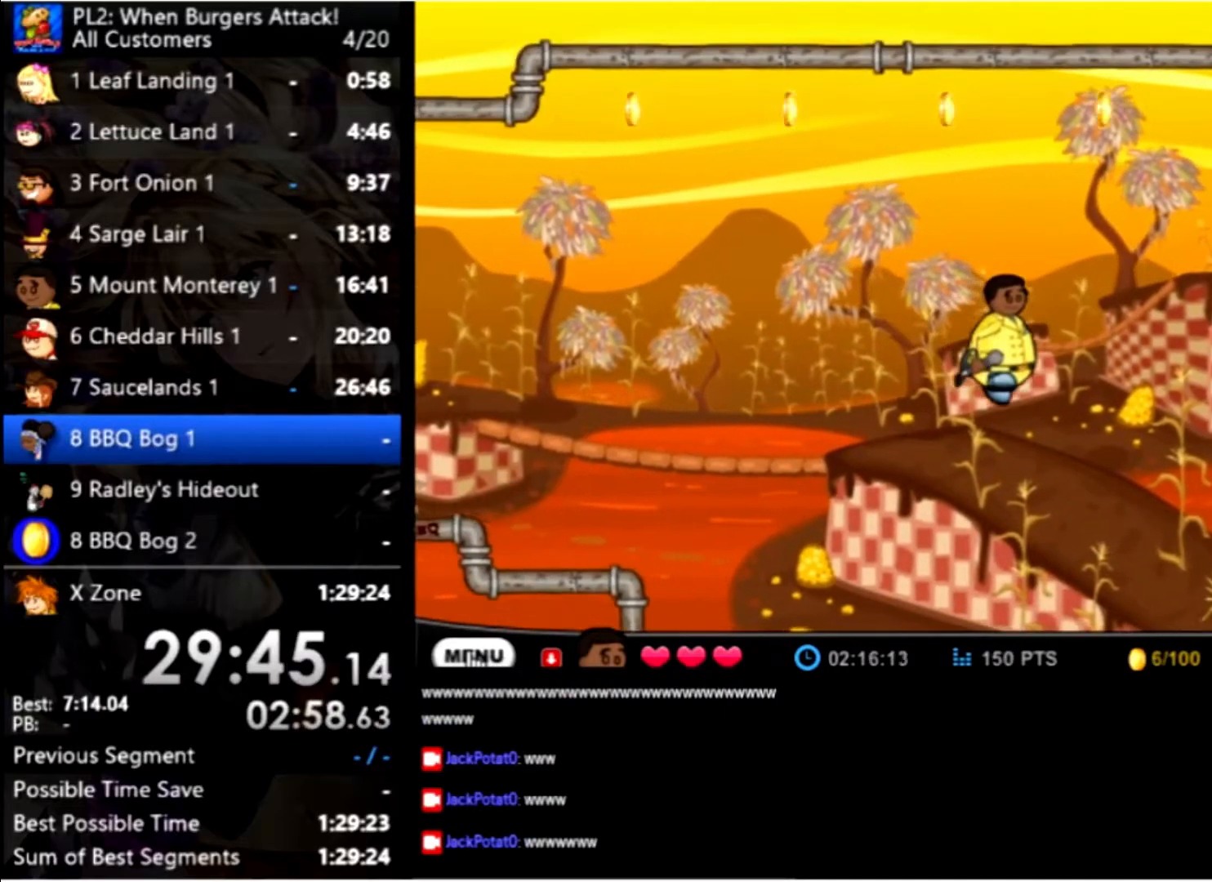
{"keys": ["right"], "mouse": [], "events": []}
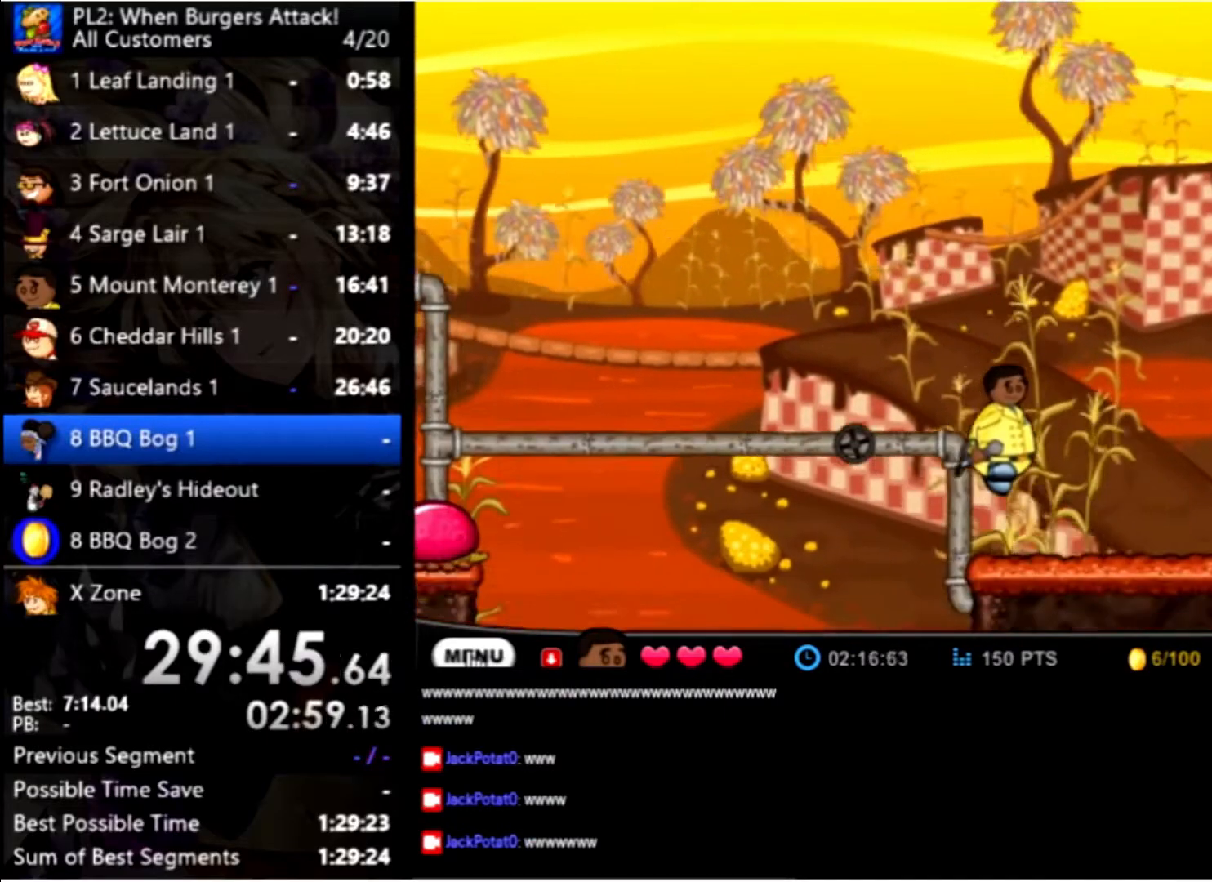
{"keys": ["right"], "mouse": [], "events": []}
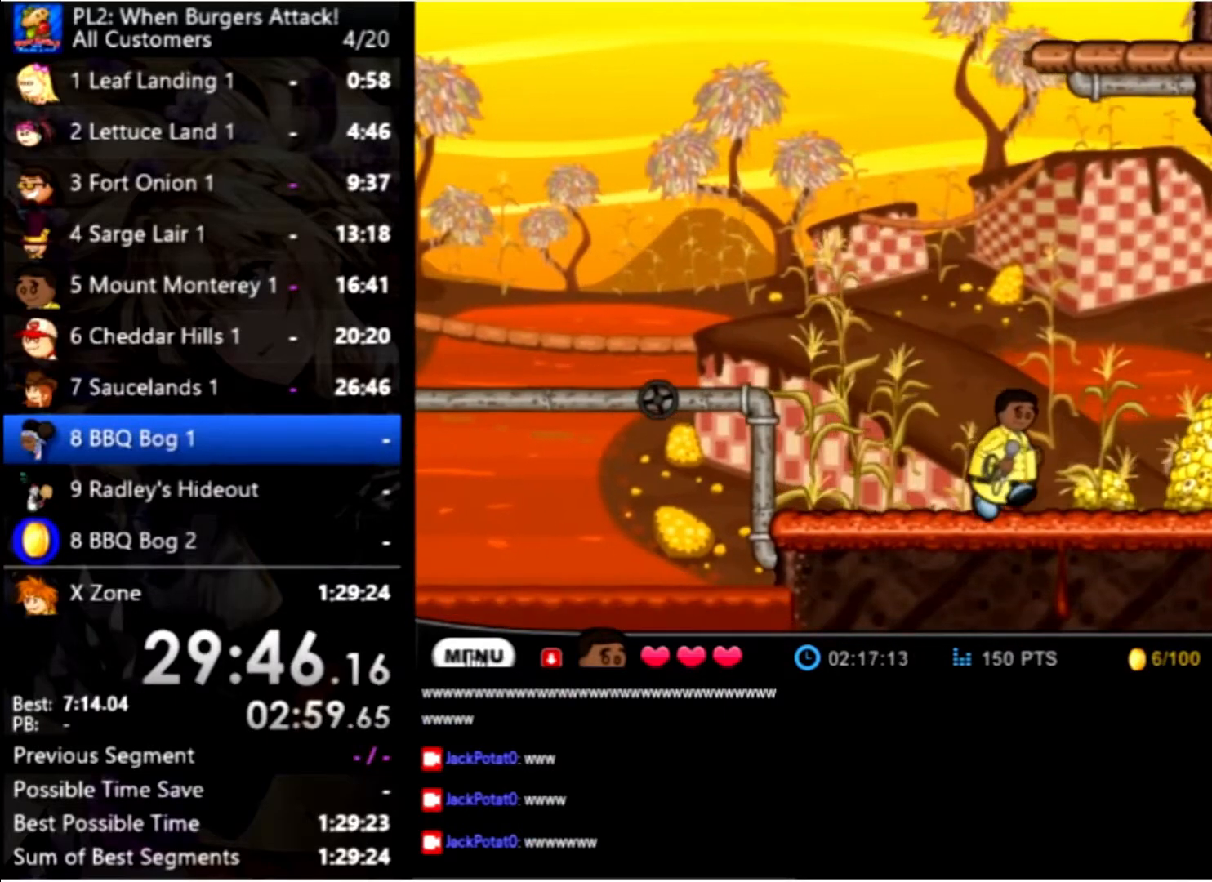
{"keys": ["right", "space", "up"], "mouse": [], "events": [[400, "up", "down"], [433, "space", "down"]]}
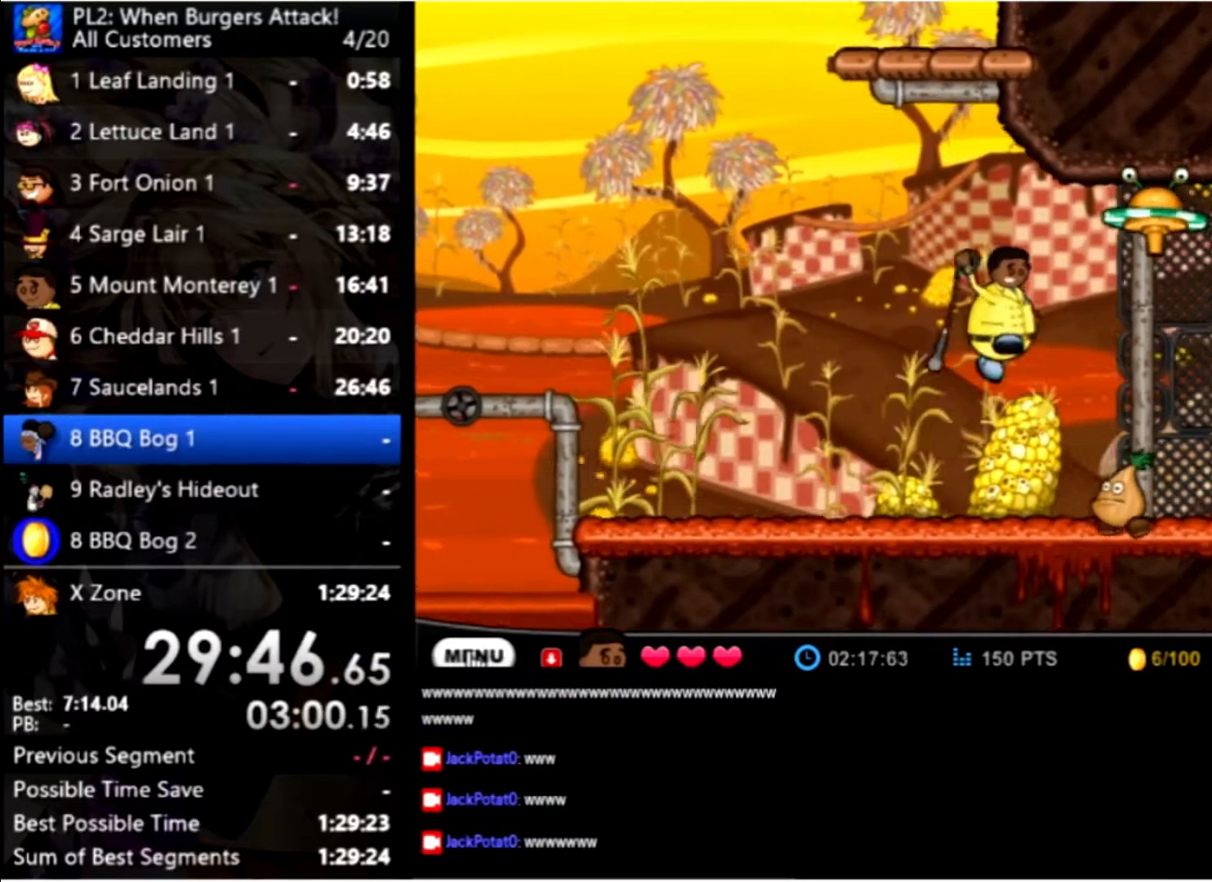
{"keys": ["right"], "mouse": [], "events": [[166, "space", "up"], [200, "up", "up"]]}
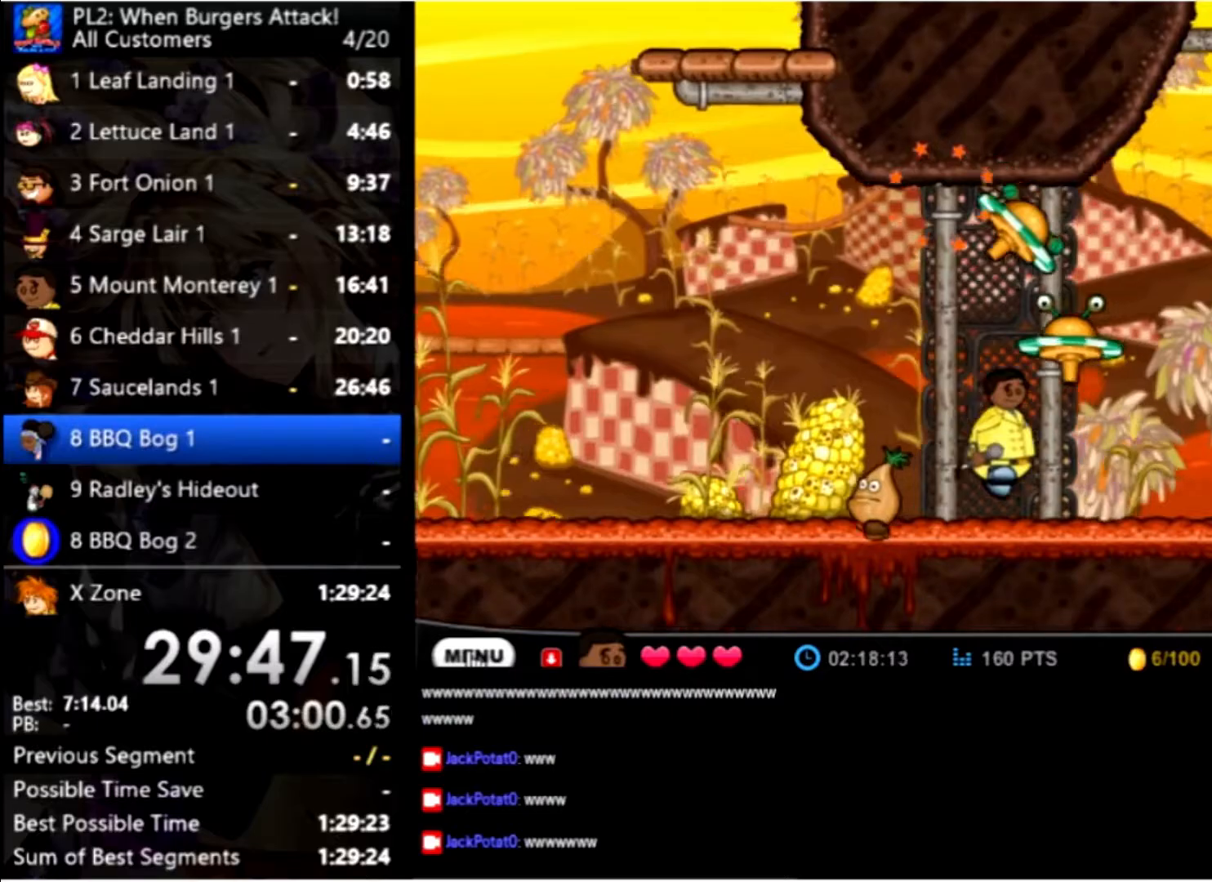
{"keys": ["right"], "mouse": [], "events": []}
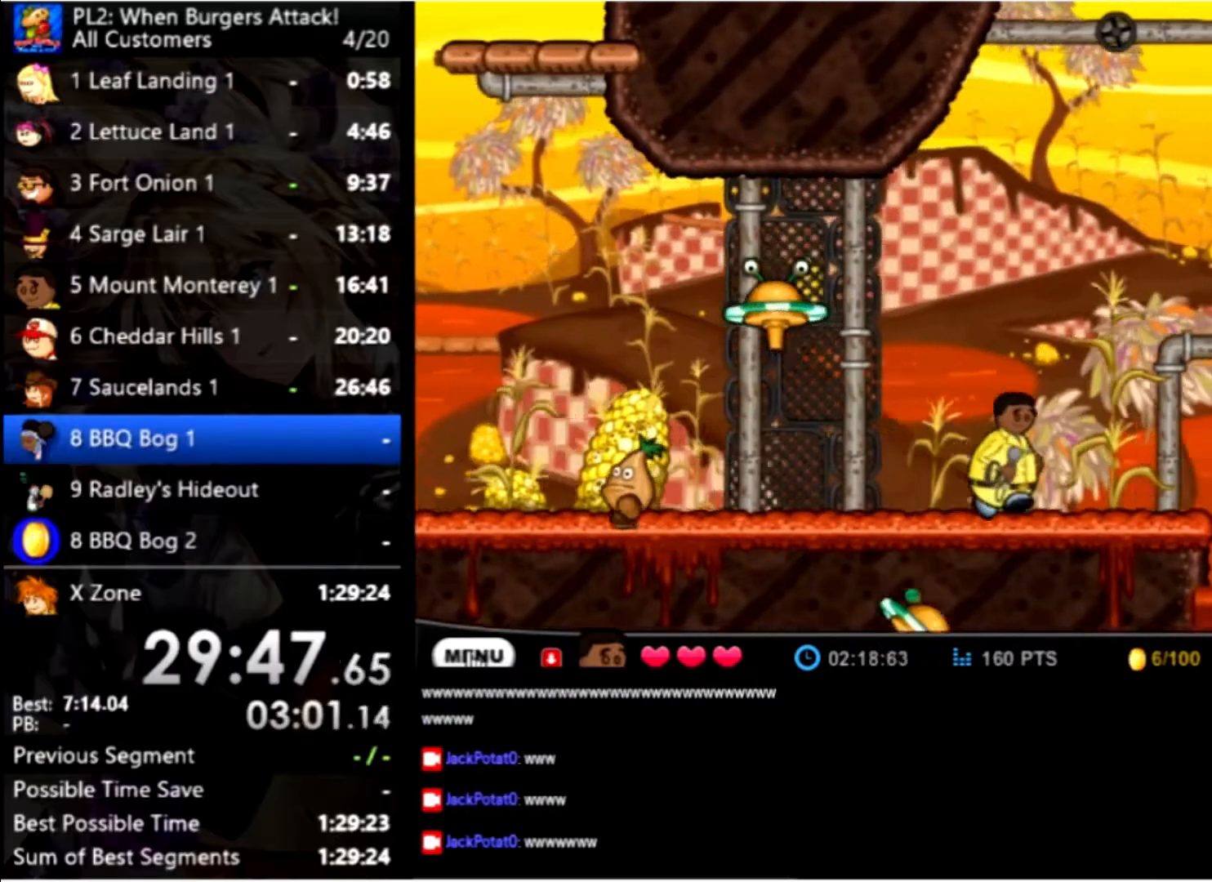
{"keys": ["right"], "mouse": [], "events": []}
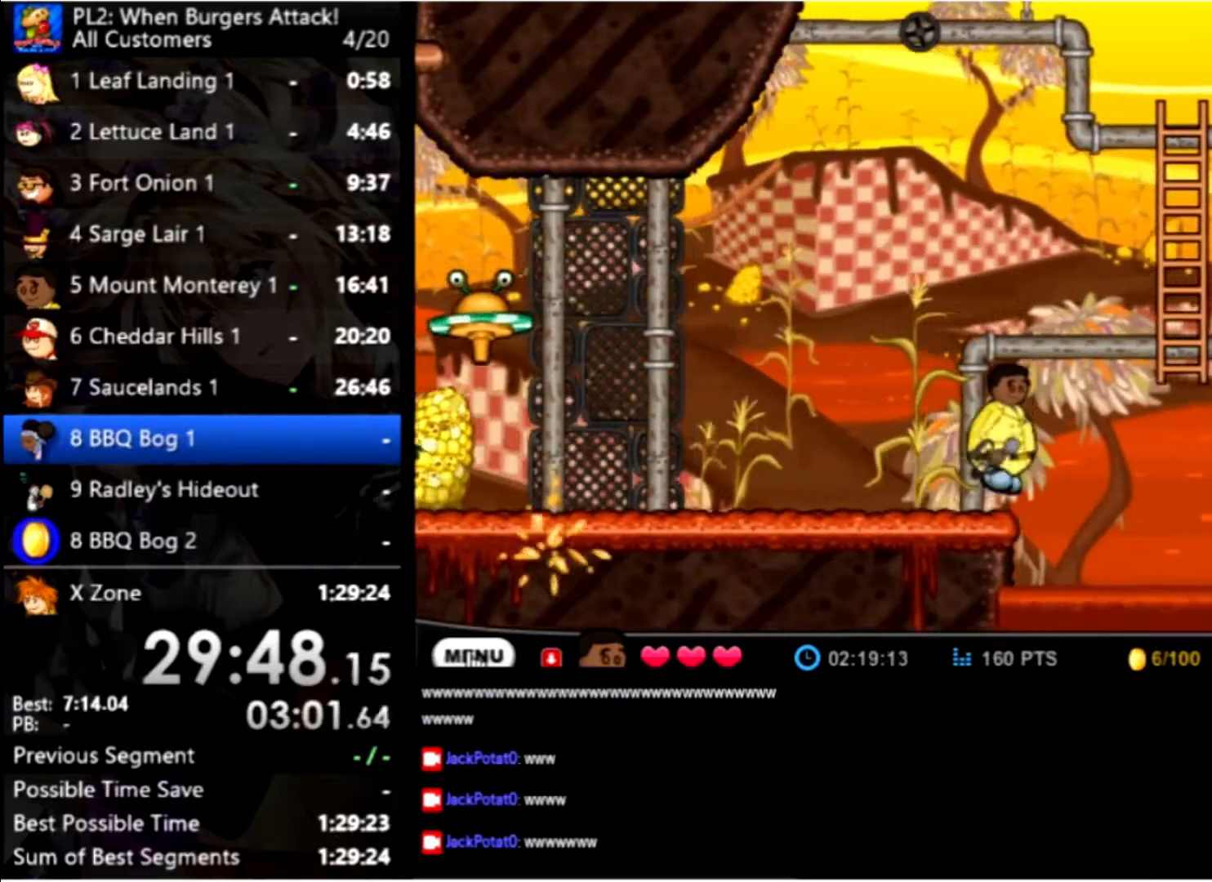
{"keys": ["up"], "mouse": [], "events": [[34, "up", "down"], [434, "right", "up"]]}
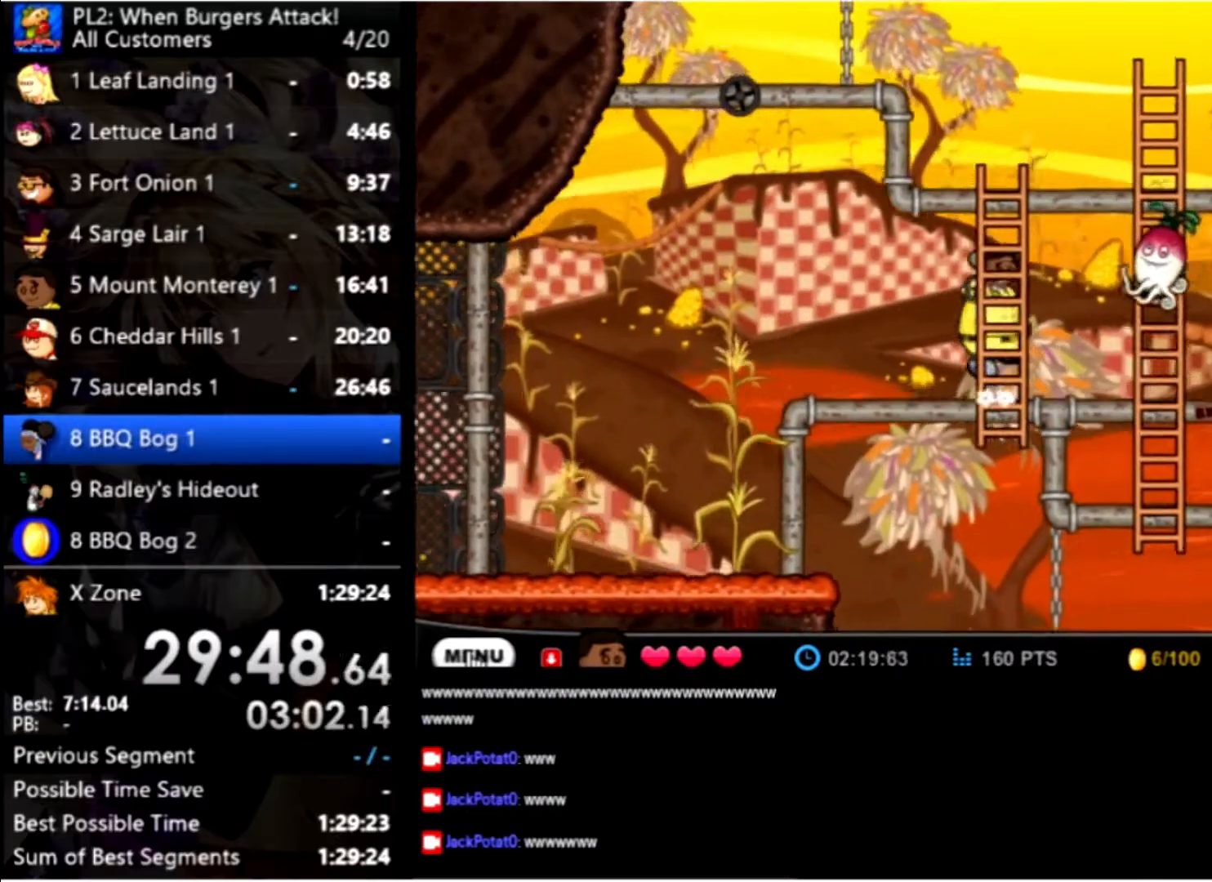
{"keys": ["right", "up"], "mouse": [], "events": [[500, "right", "down"]]}
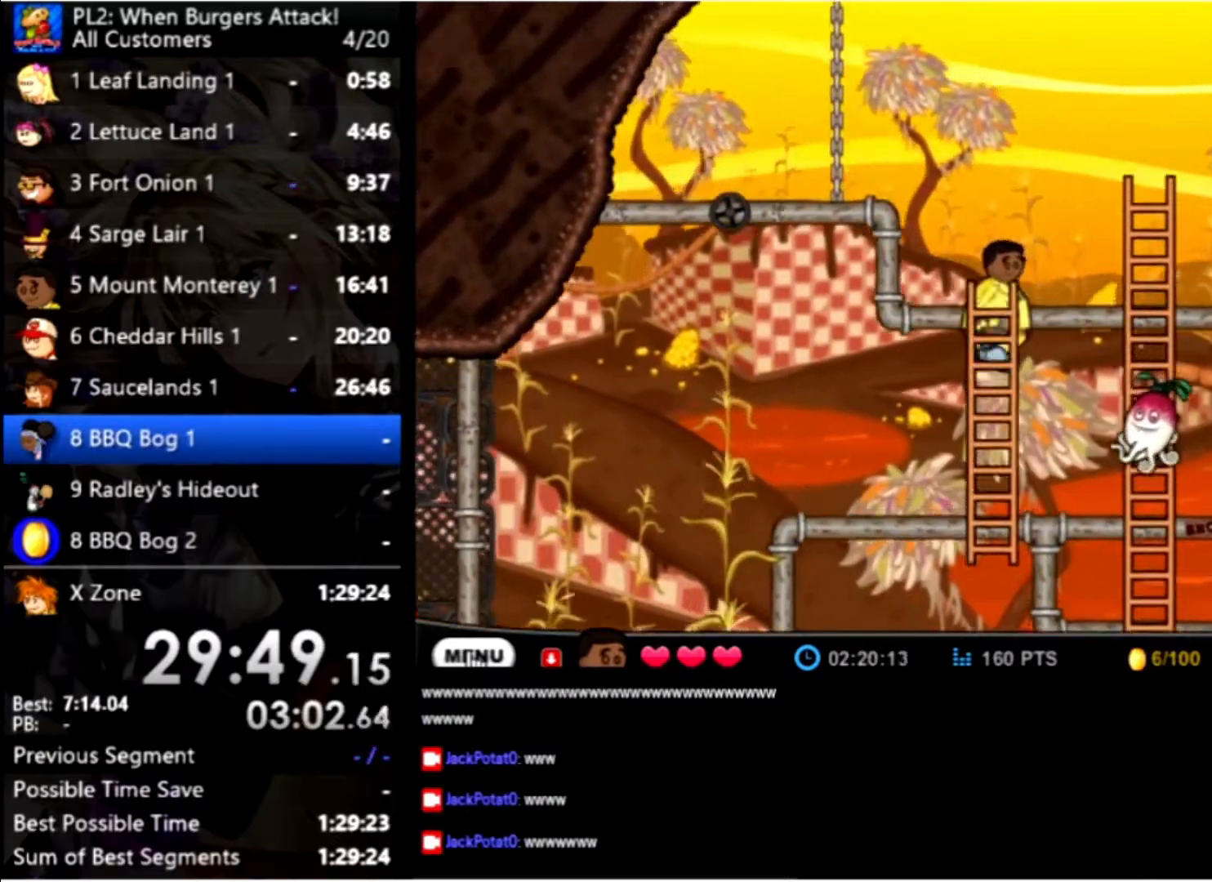
{"keys": ["right", "up"], "mouse": [], "events": []}